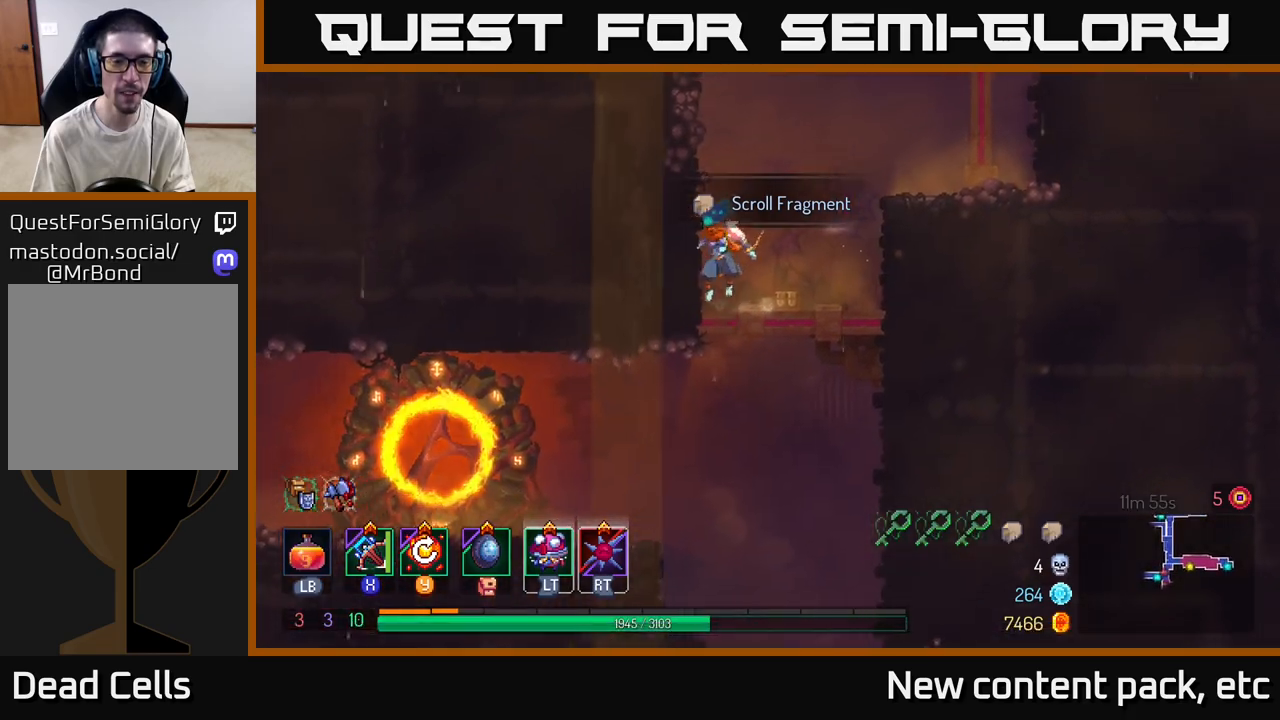
Gameplay with a controller (Xbox layout); each line is a JSON object with the inputs held at the frame after it. "events" lists button and stick changes between this image and that frame as [ms after this image, input, new state], when the widget could be followed in between. Not read: L3 R3.
{"buttons": [], "left_stick": "left", "right_stick": "down-left", "events": [[167, "right_stick", "down-left"], [283, "right_stick", "center"], [467, "right_stick", "down-left"]]}
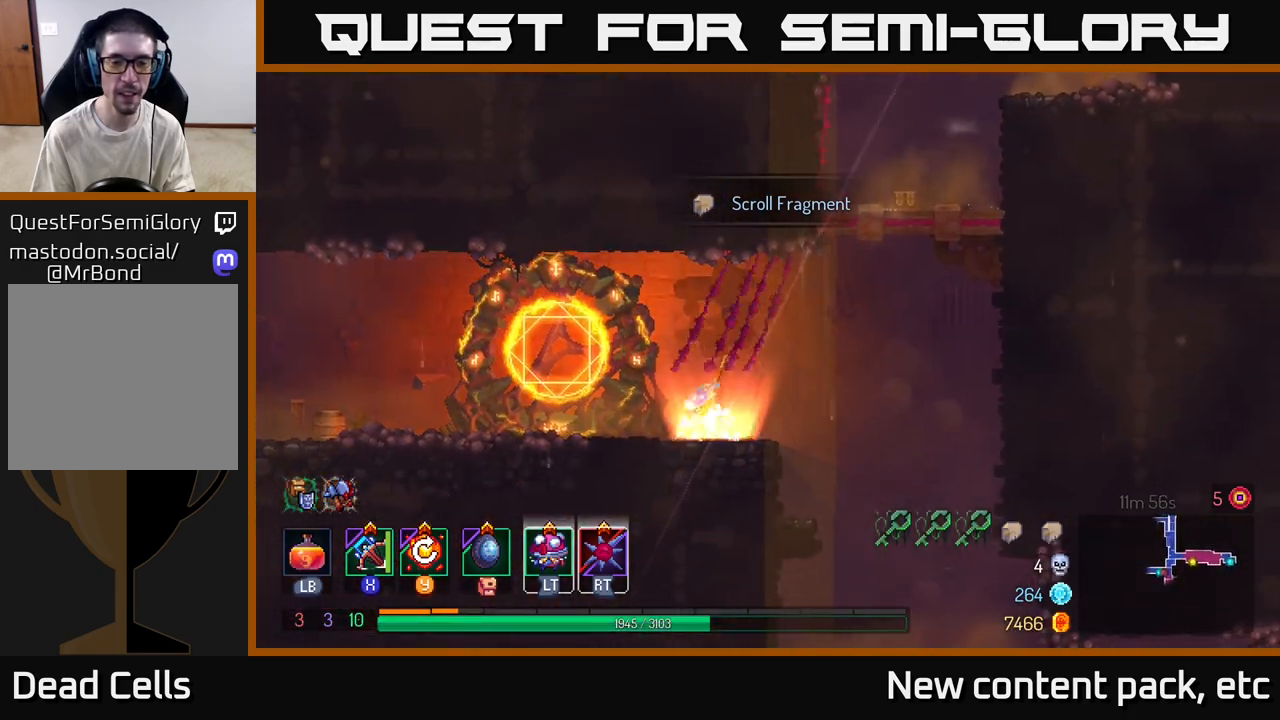
{"buttons": [], "left_stick": "right", "right_stick": "down", "events": [[100, "right_stick", "down"], [350, "left_stick", "right"]]}
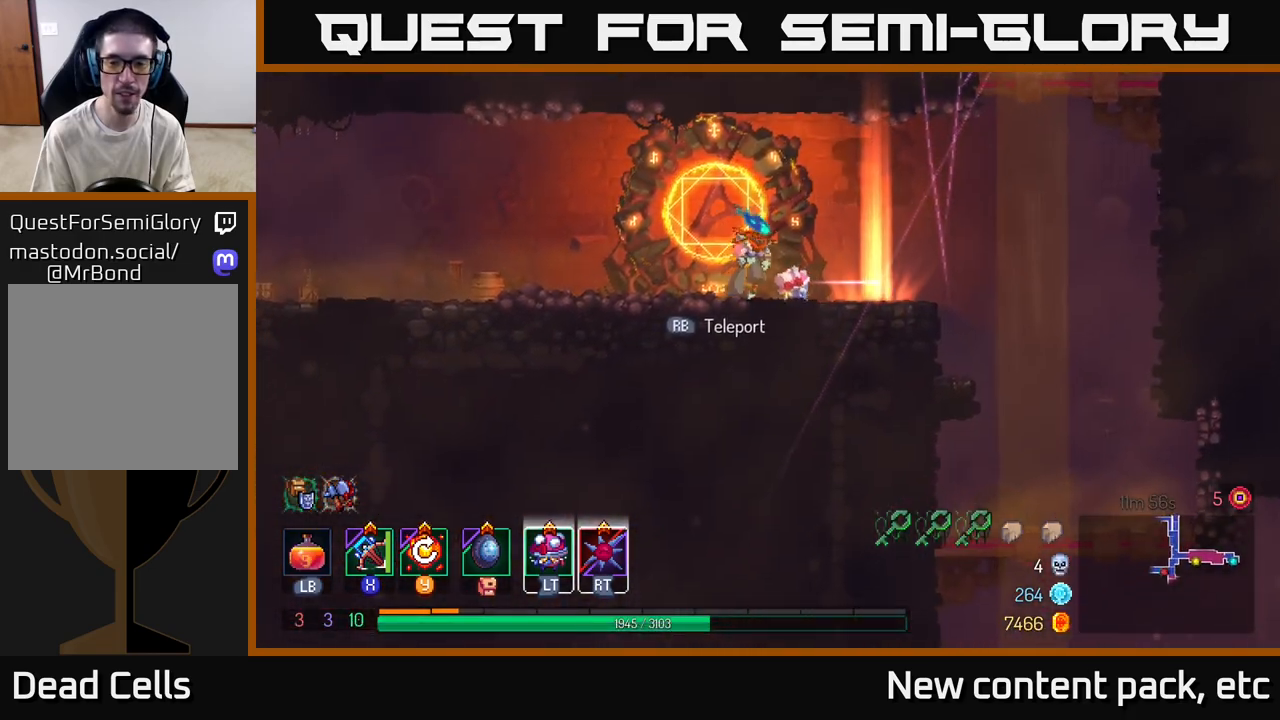
{"buttons": [], "left_stick": "right", "right_stick": "down-right", "events": [[317, "right_stick", "down-right"]]}
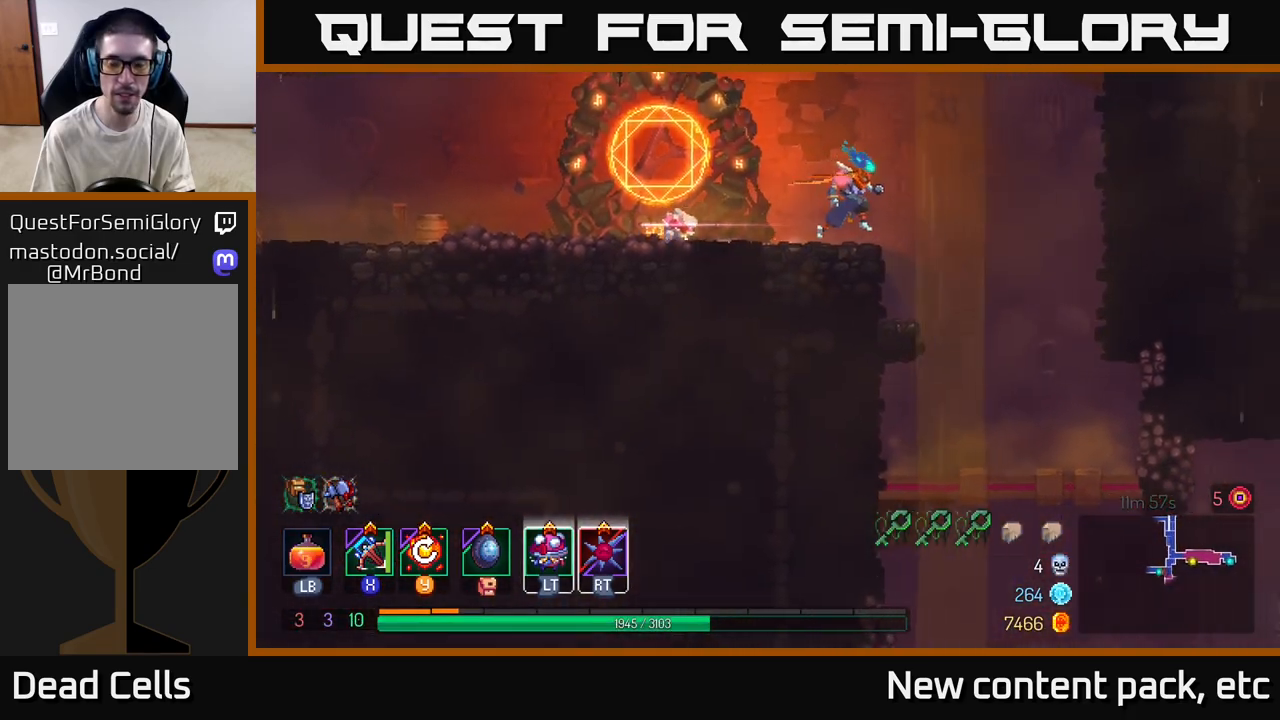
{"buttons": [], "left_stick": "center", "right_stick": "down-right", "events": [[433, "left_stick", "center"]]}
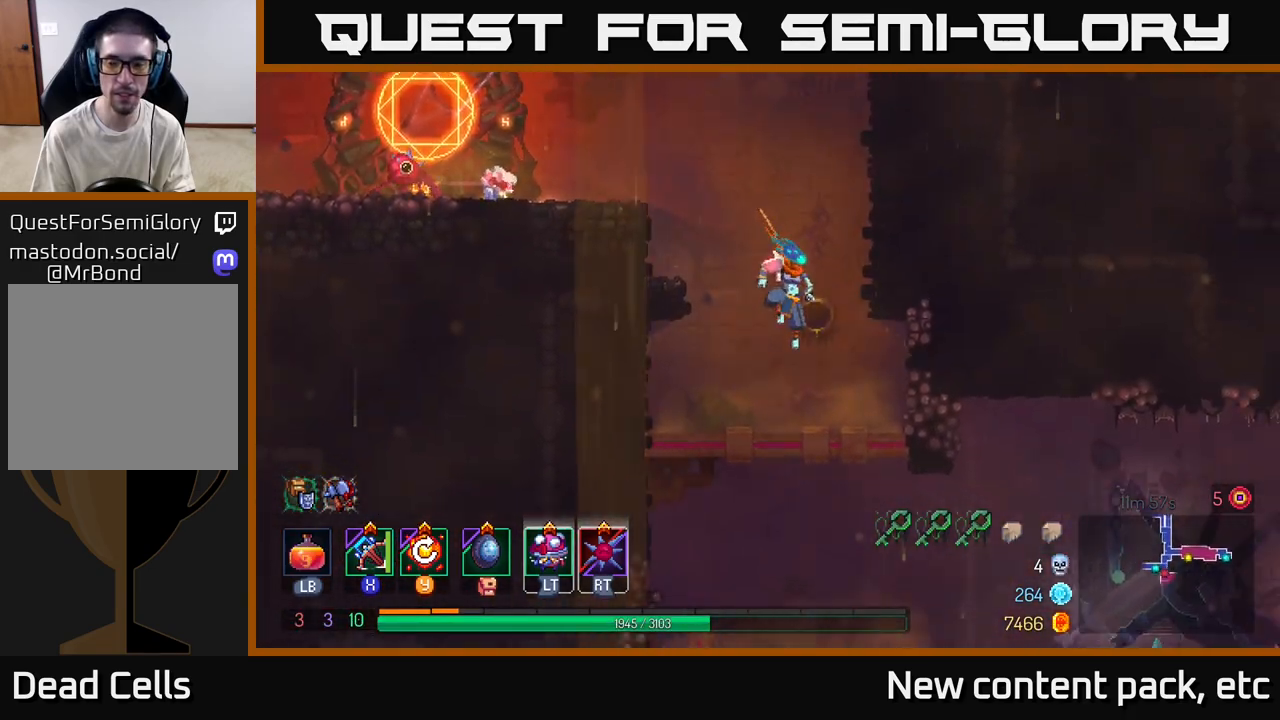
{"buttons": [], "left_stick": "right", "right_stick": "center", "events": [[117, "left_stick", "down"], [167, "right_stick", "center"], [250, "A", "down"], [367, "A", "up"], [383, "left_stick", "right"]]}
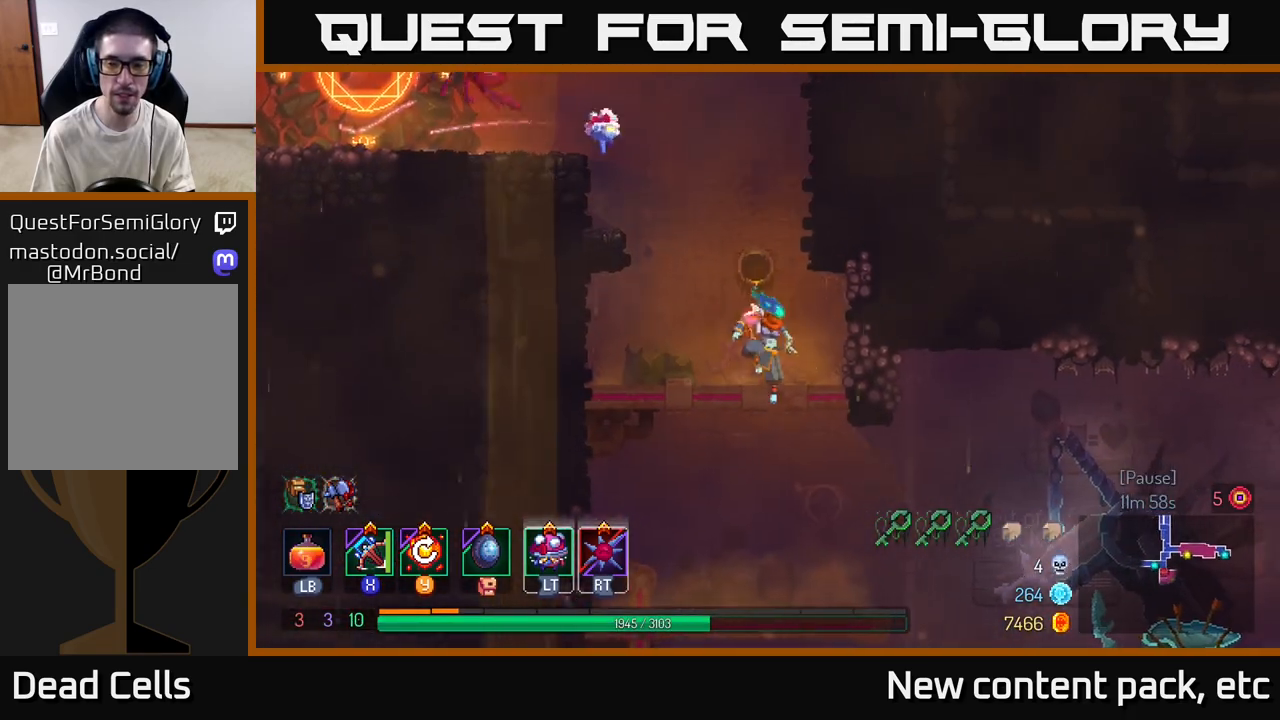
{"buttons": [], "left_stick": "right", "right_stick": "center", "events": [[50, "left_stick", "center"], [100, "left_stick", "left"], [300, "left_stick", "center"], [350, "left_stick", "right"]]}
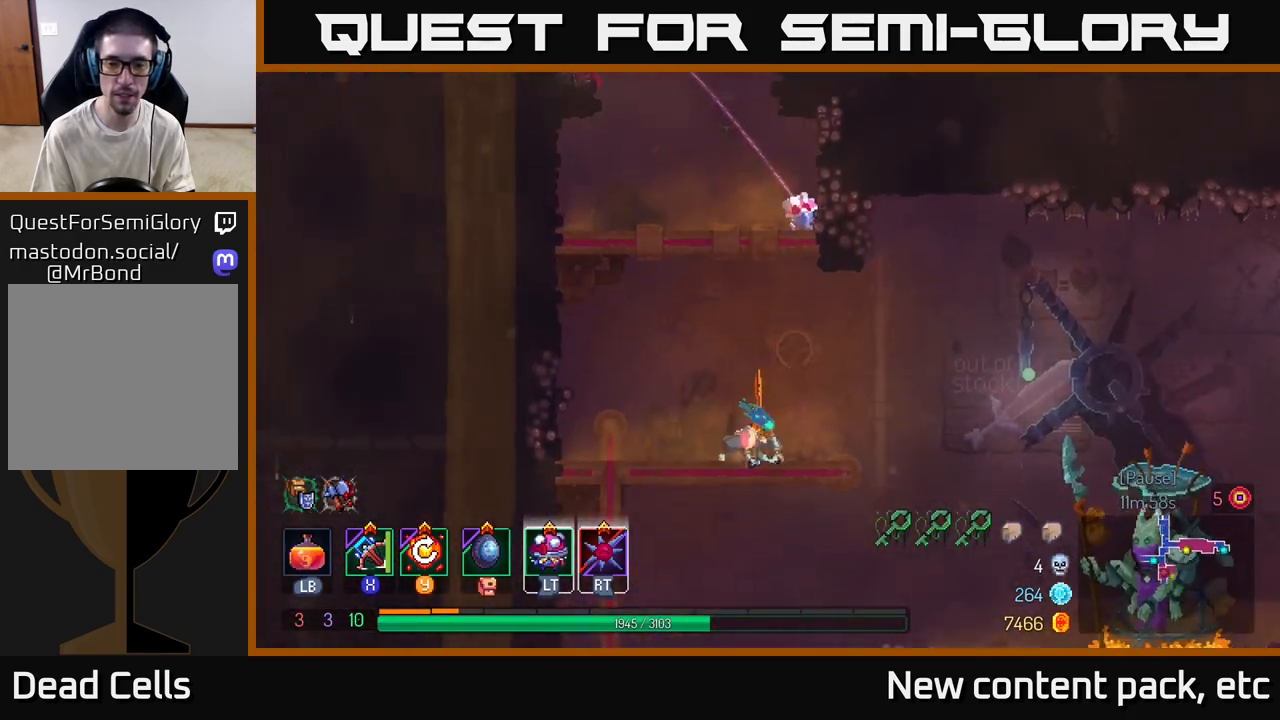
{"buttons": [], "left_stick": "right", "right_stick": "center", "events": [[50, "A", "down"], [133, "A", "up"]]}
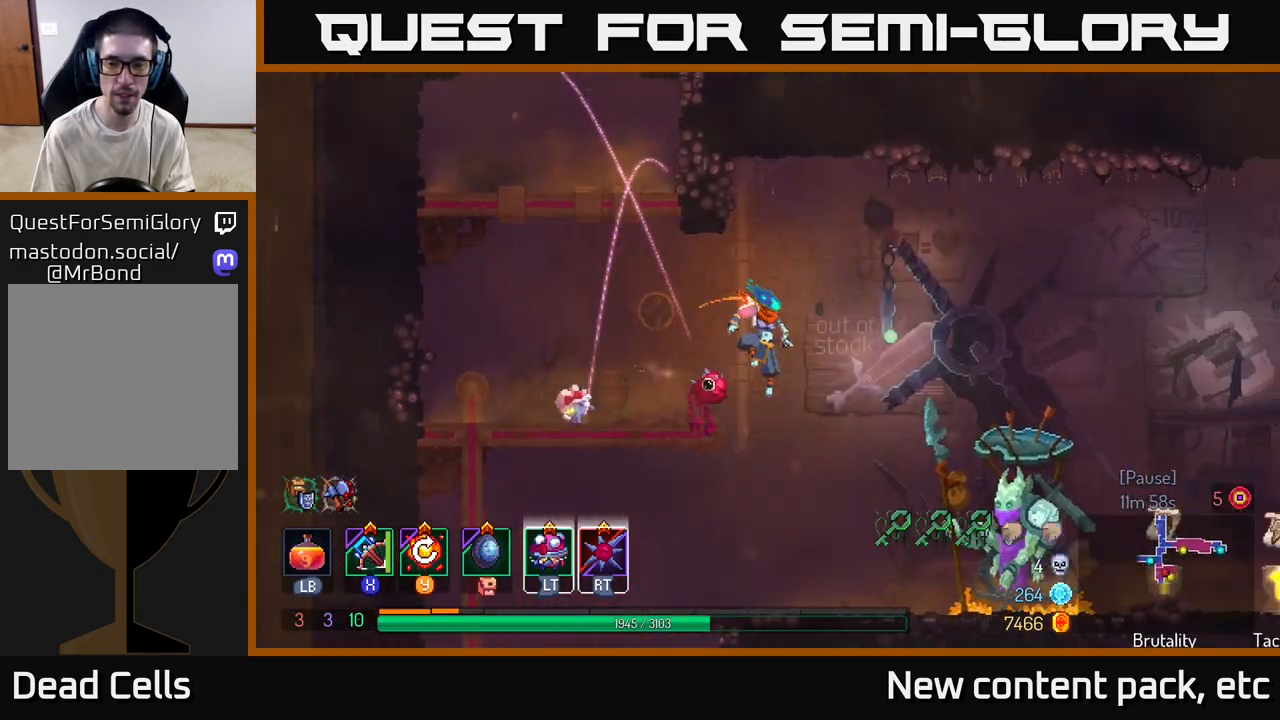
{"buttons": ["B"], "left_stick": "right", "right_stick": "center", "events": [[483, "B", "down"]]}
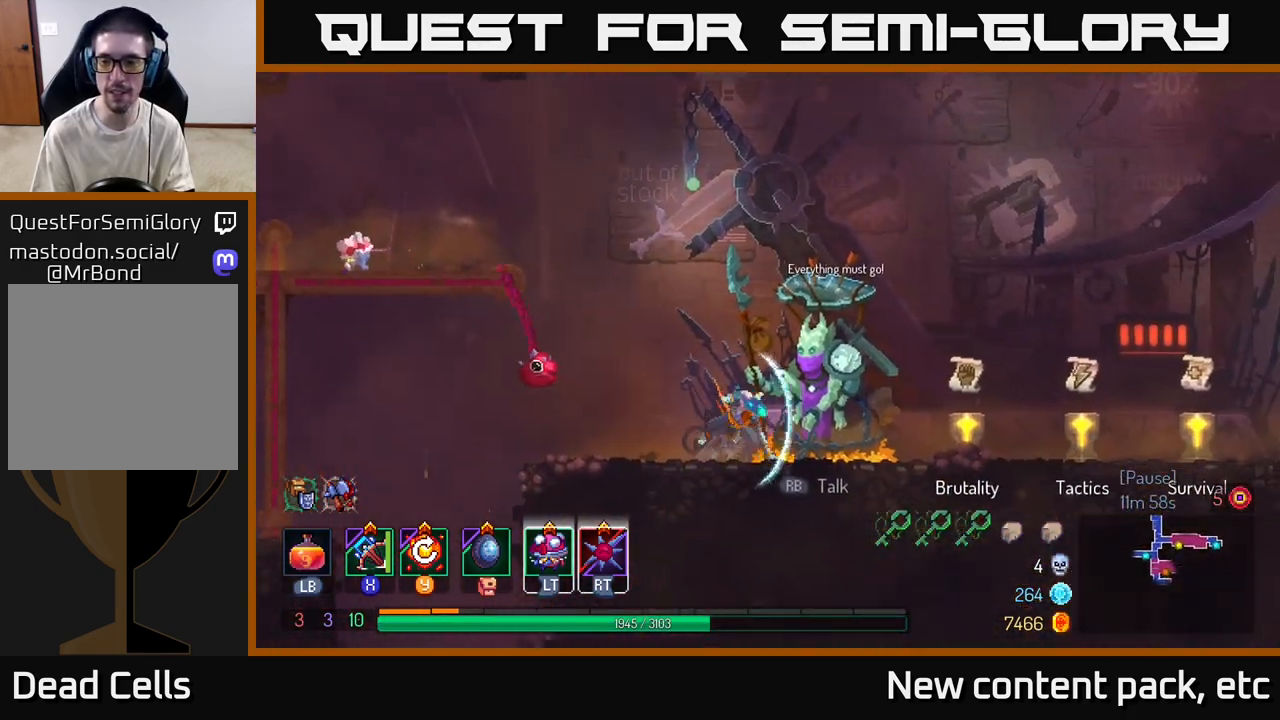
{"buttons": [], "left_stick": "right", "right_stick": "center", "events": [[167, "B", "up"]]}
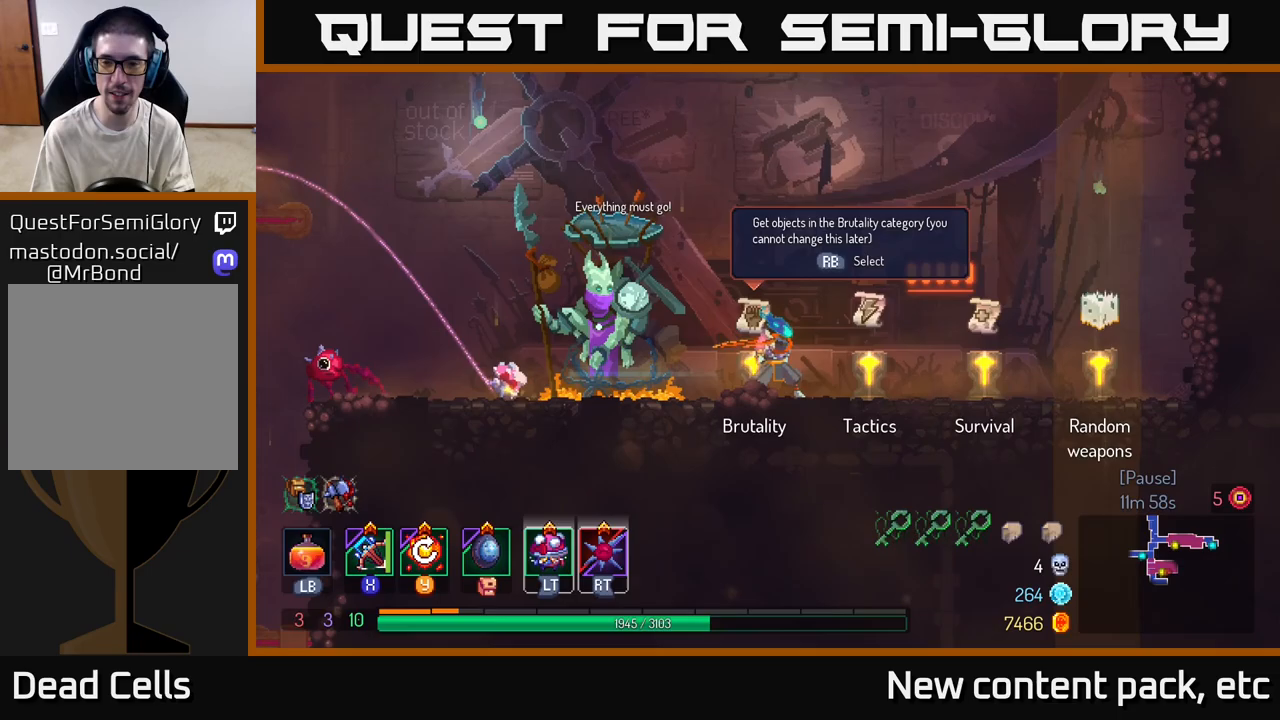
{"buttons": [], "left_stick": "right", "right_stick": "center", "events": []}
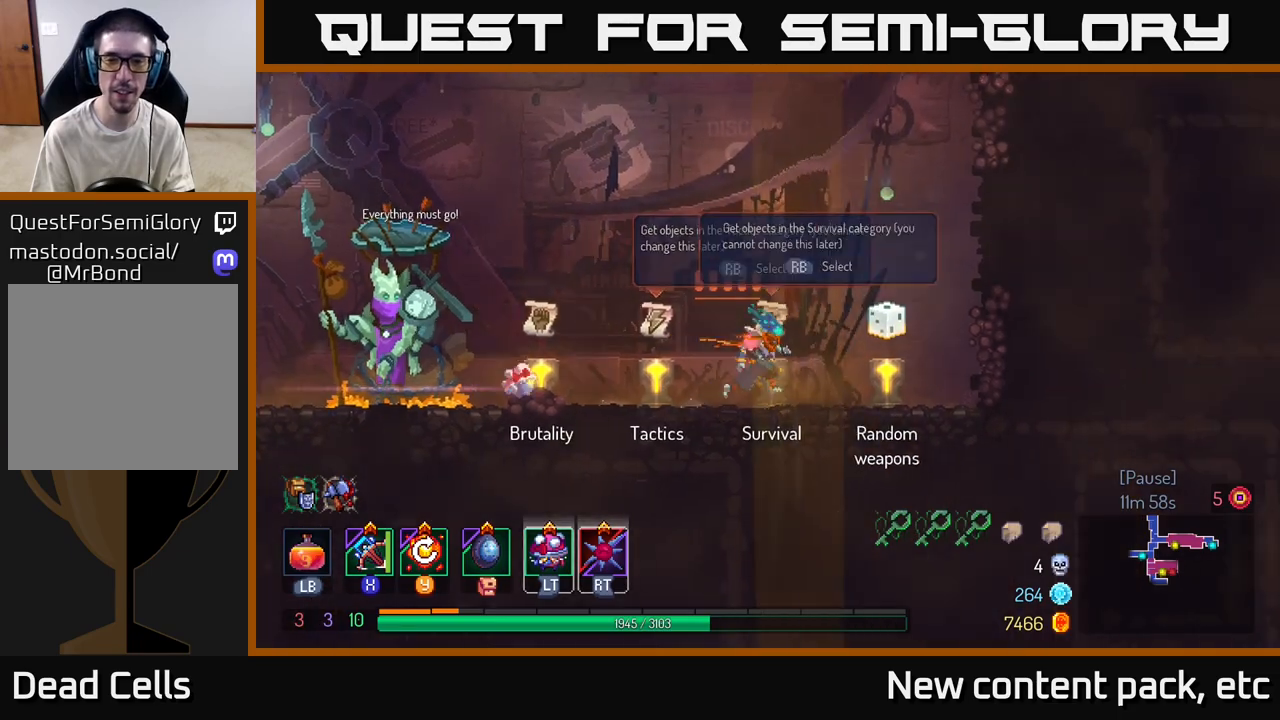
{"buttons": [], "left_stick": "center", "right_stick": "center", "events": [[50, "R1", "down"], [67, "left_stick", "left"], [133, "R1", "up"], [167, "left_stick", "center"]]}
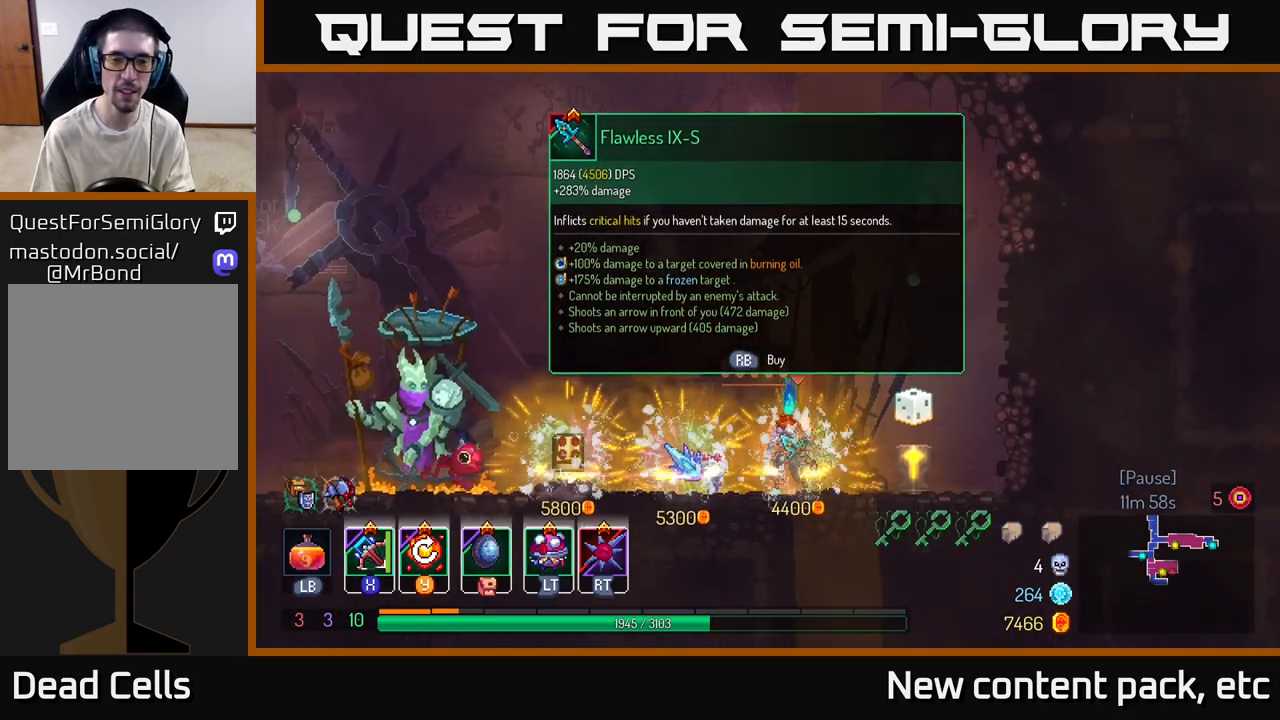
{"buttons": [], "left_stick": "center", "right_stick": "center", "events": []}
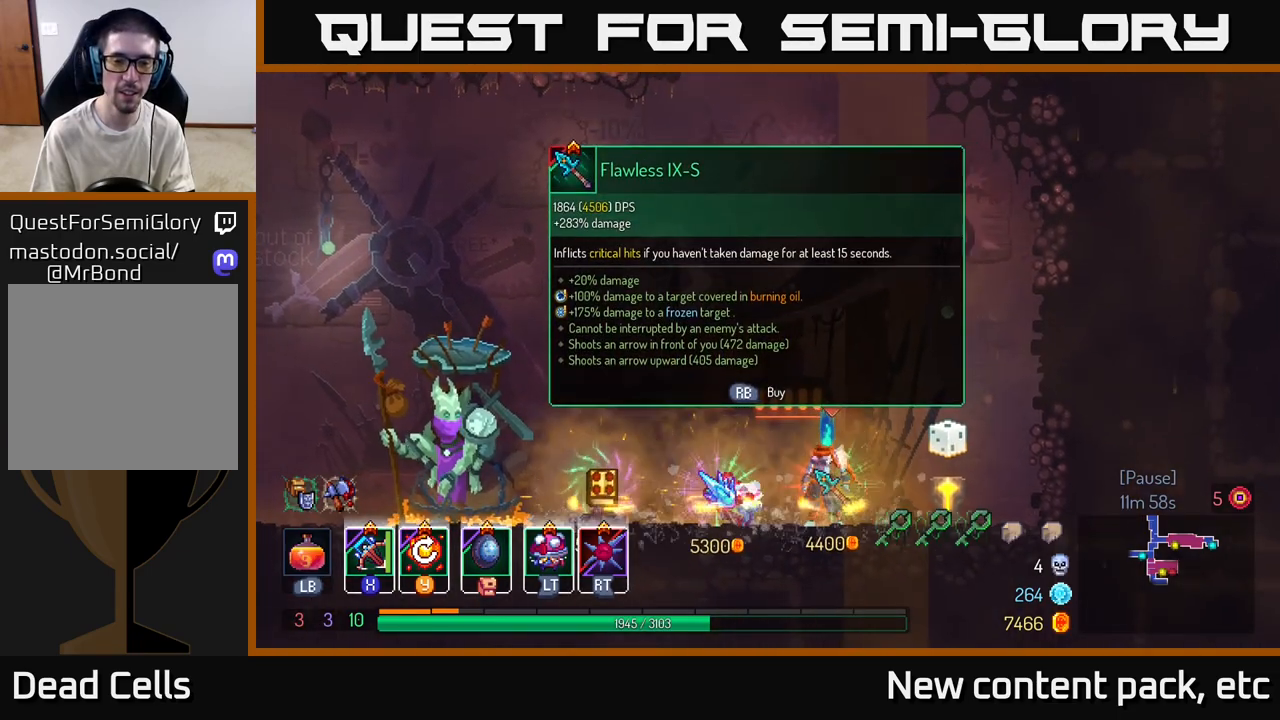
{"buttons": [], "left_stick": "left", "right_stick": "center", "events": [[117, "left_stick", "right"], [483, "left_stick", "left"]]}
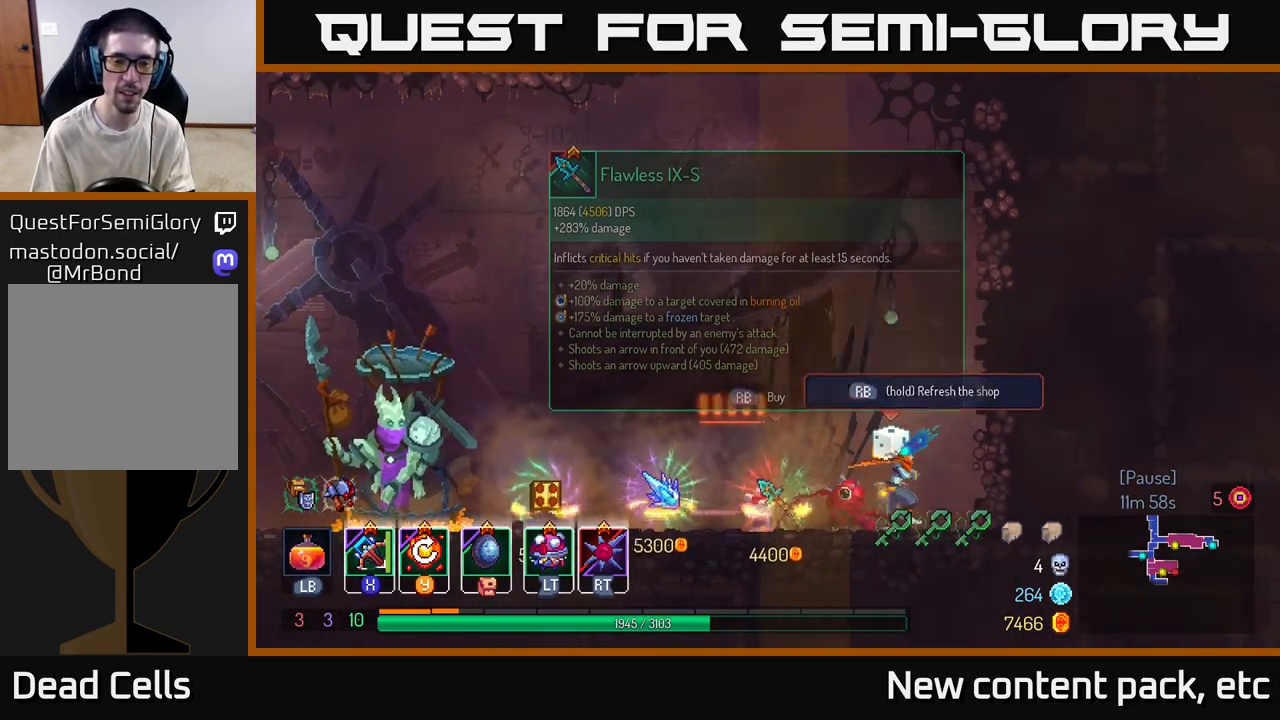
{"buttons": ["R1"], "left_stick": "center", "right_stick": "center", "events": [[100, "left_stick", "center"], [150, "R1", "down"]]}
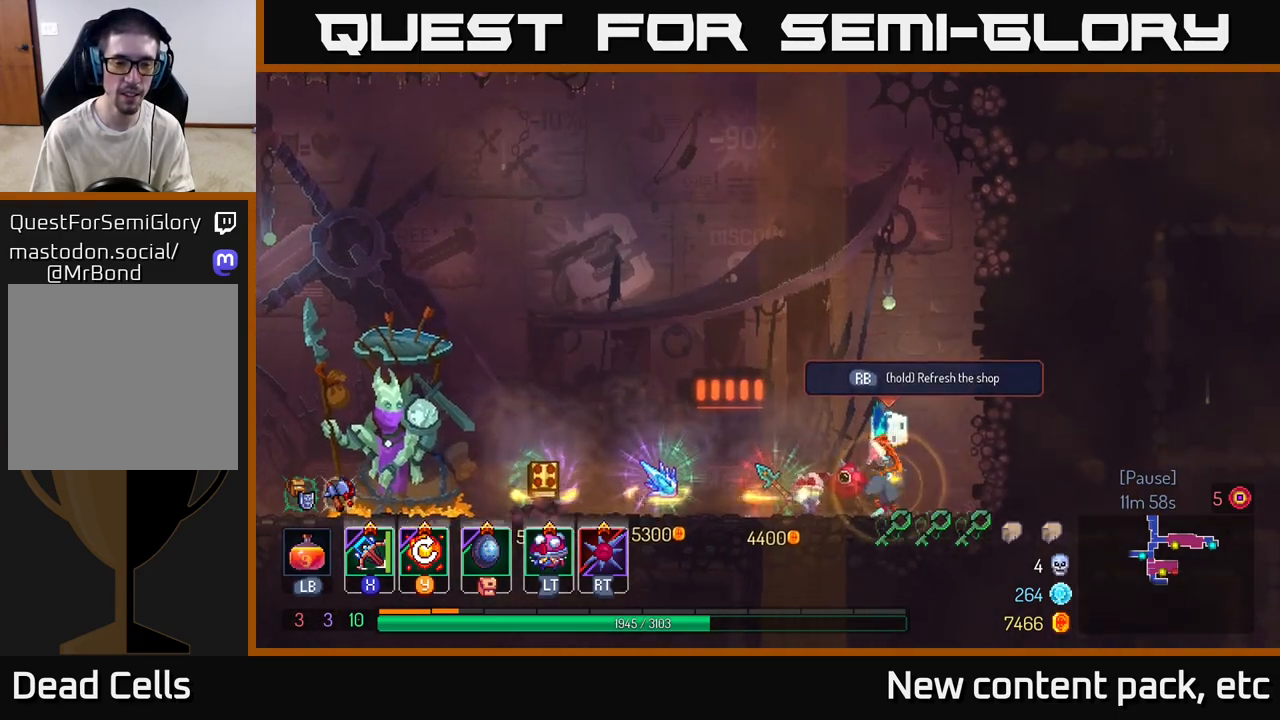
{"buttons": ["R1"], "left_stick": "center", "right_stick": "center", "events": []}
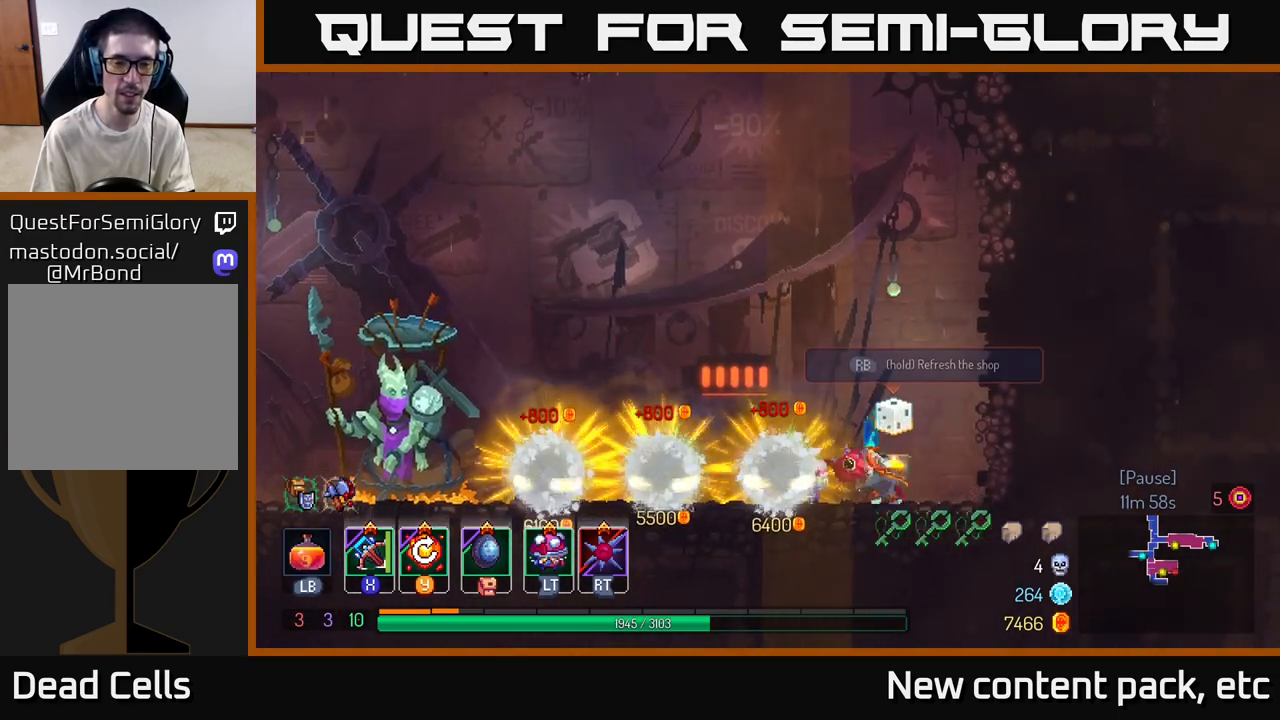
{"buttons": [], "left_stick": "center", "right_stick": "center", "events": [[83, "R1", "up"]]}
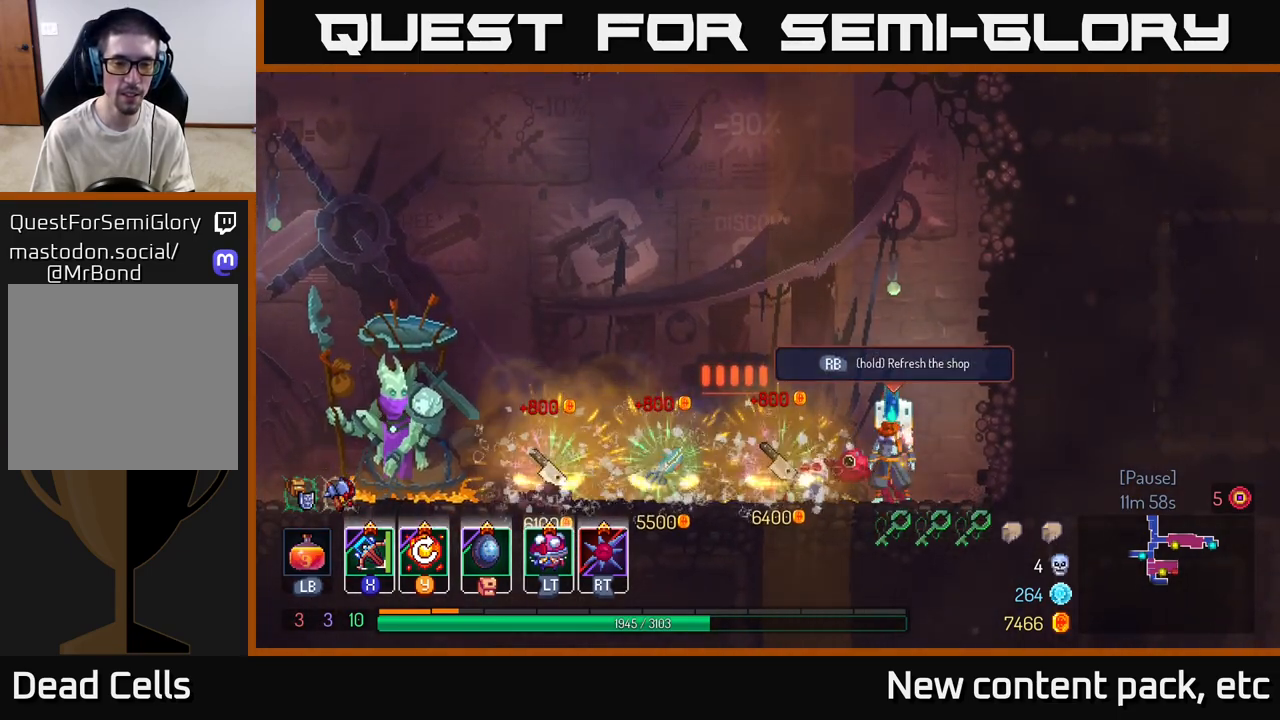
{"buttons": ["R1"], "left_stick": "center", "right_stick": "center", "events": [[267, "R1", "down"]]}
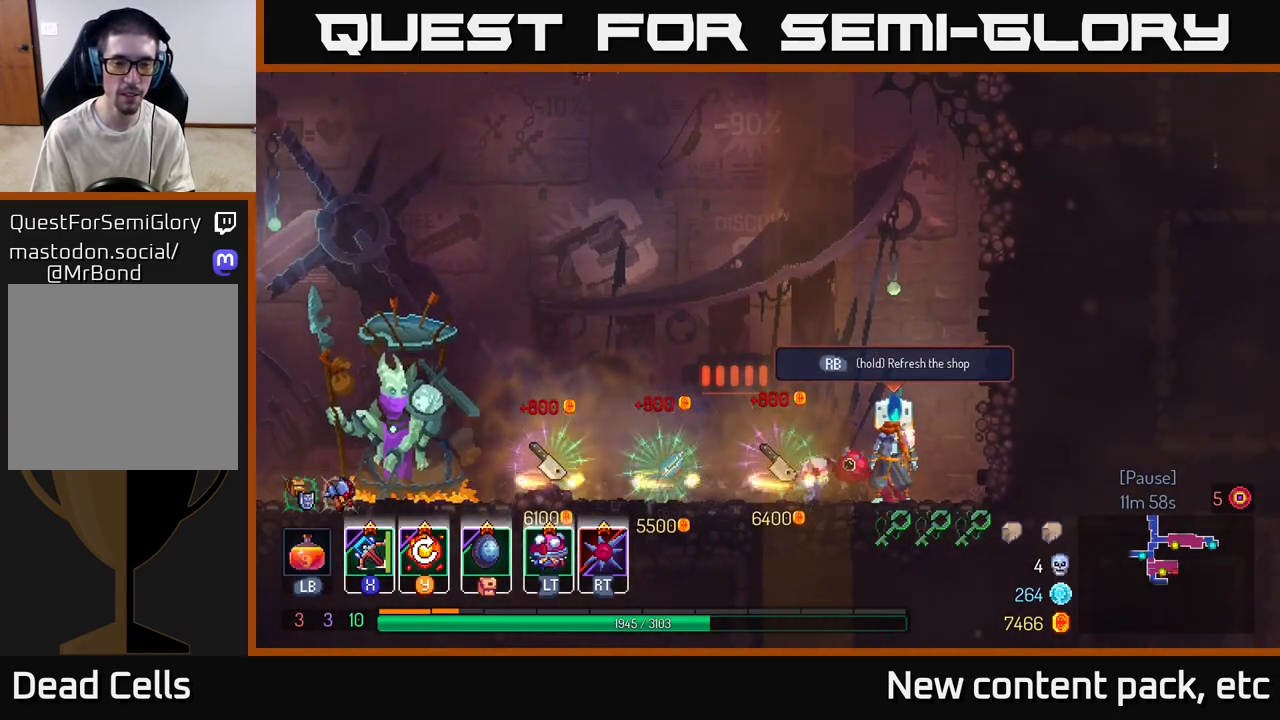
{"buttons": [], "left_stick": "center", "right_stick": "center", "events": [[17, "R1", "up"]]}
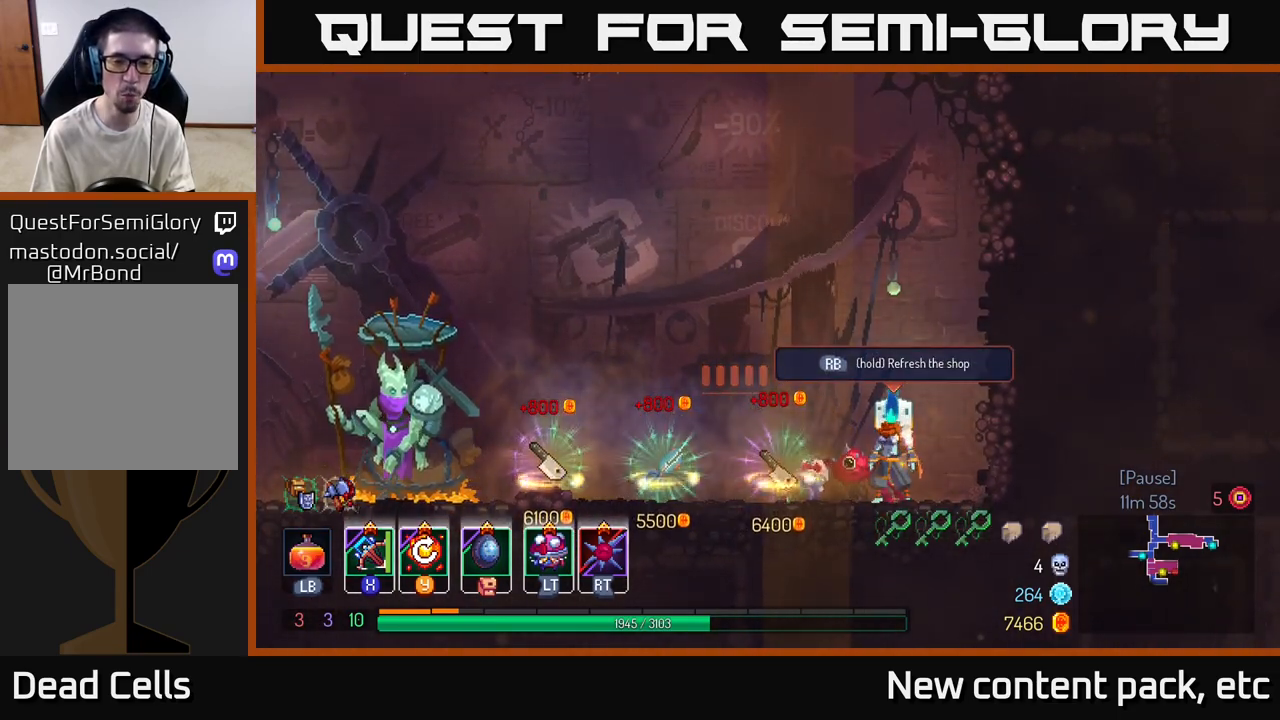
{"buttons": [], "left_stick": "center", "right_stick": "center", "events": []}
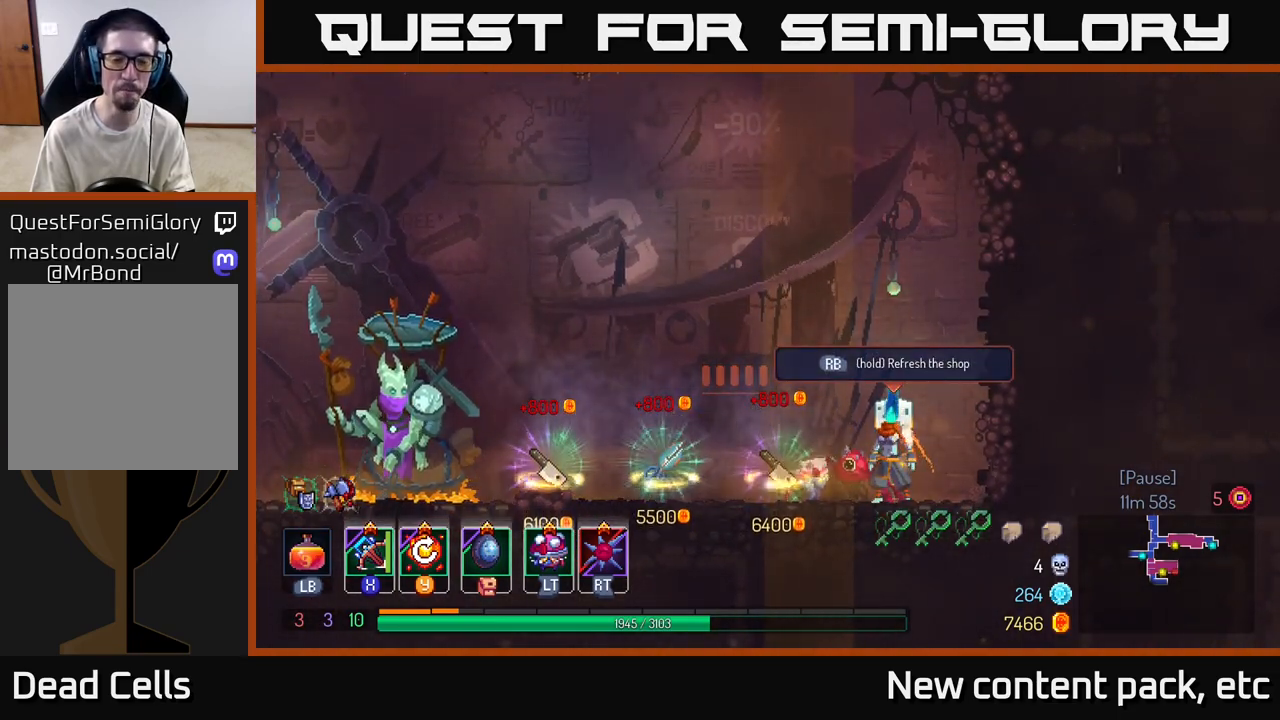
{"buttons": [], "left_stick": "center", "right_stick": "center", "events": []}
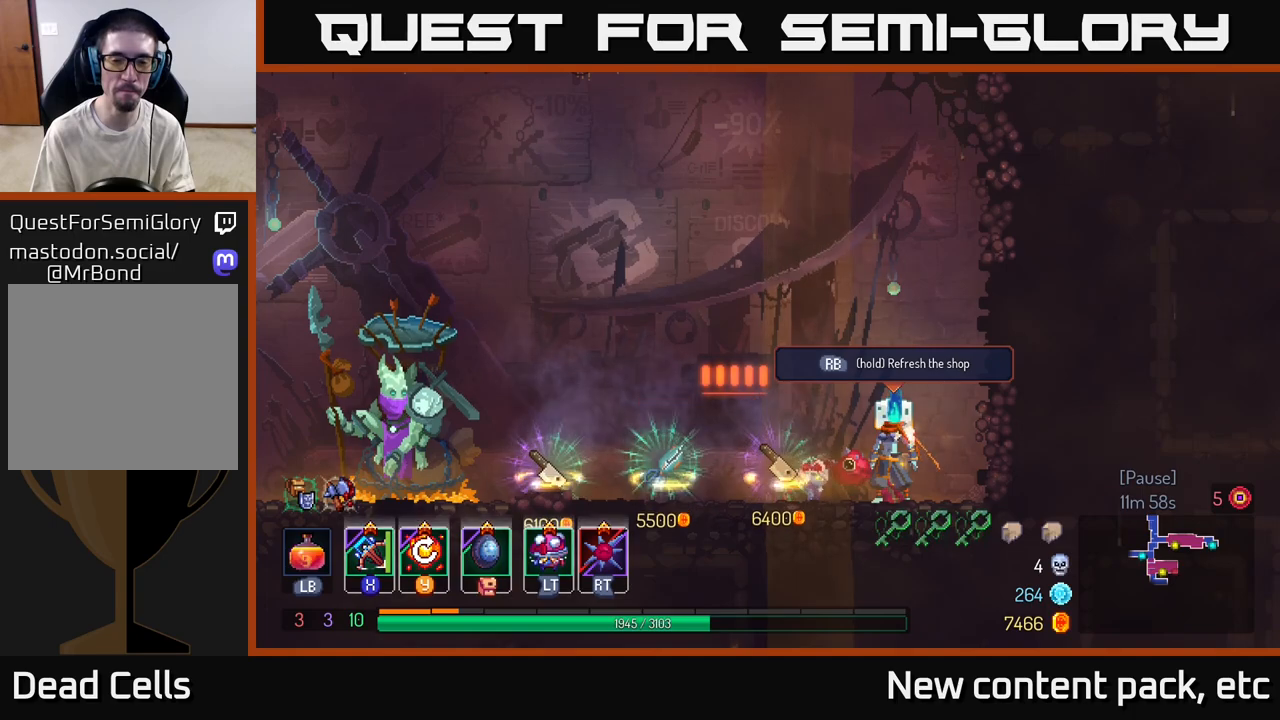
{"buttons": [], "left_stick": "center", "right_stick": "center", "events": []}
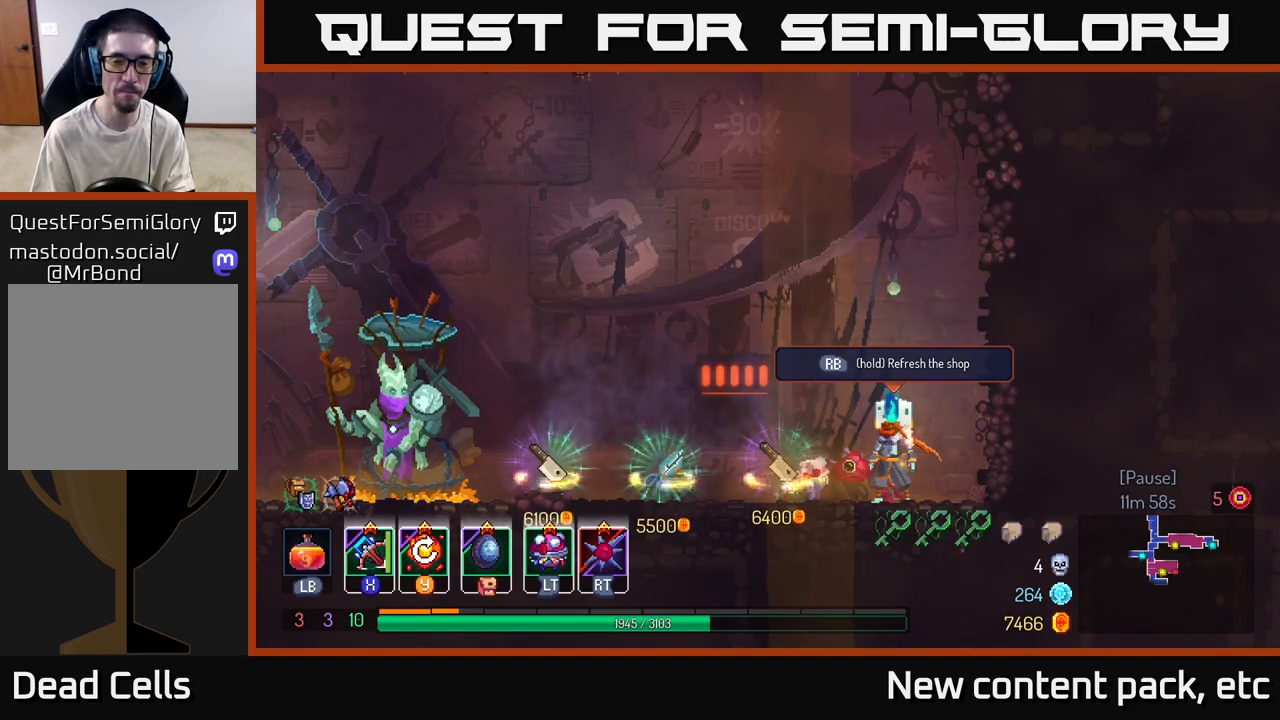
{"buttons": ["R1"], "left_stick": "center", "right_stick": "center", "events": [[167, "R1", "down"]]}
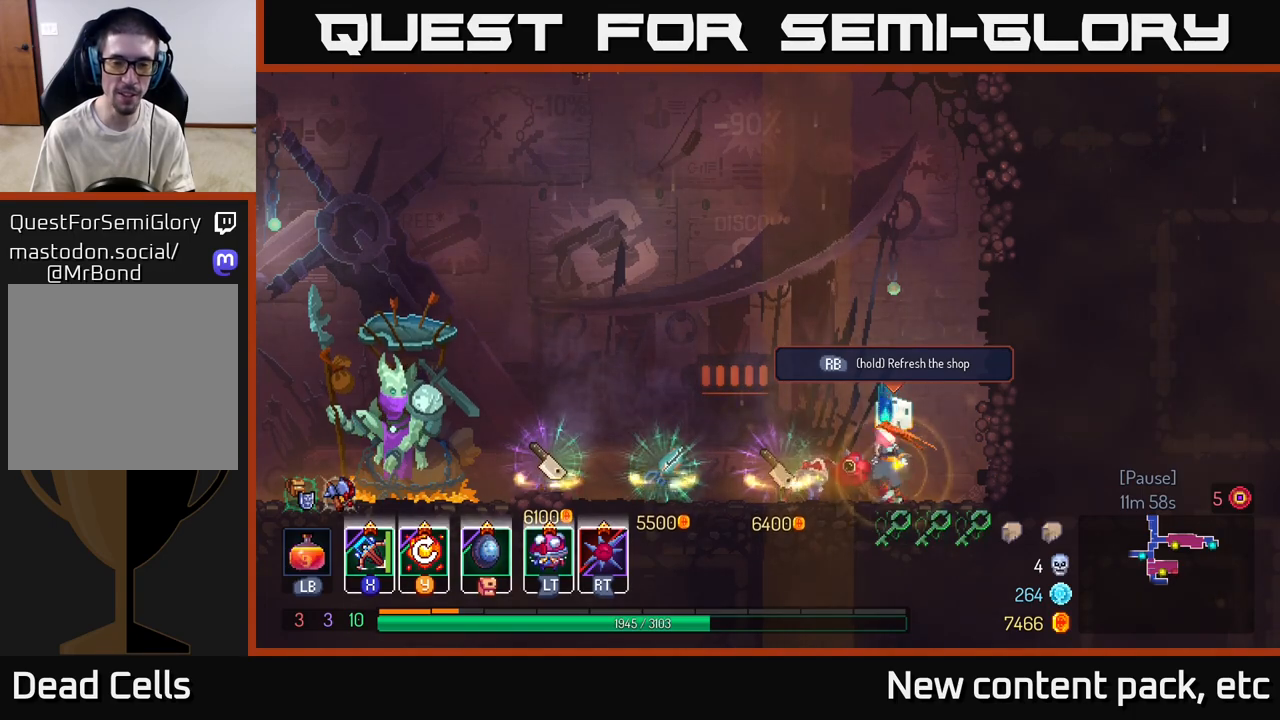
{"buttons": ["R1"], "left_stick": "center", "right_stick": "center", "events": []}
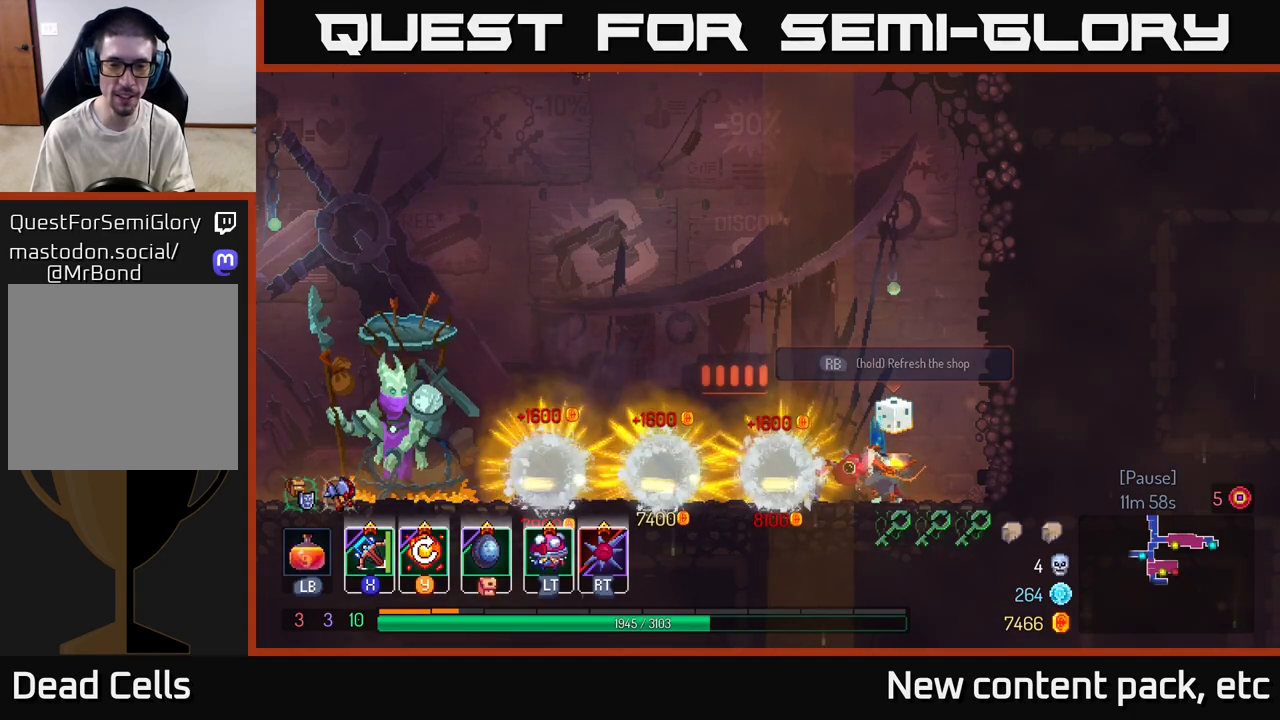
{"buttons": [], "left_stick": "center", "right_stick": "center", "events": [[50, "R1", "up"]]}